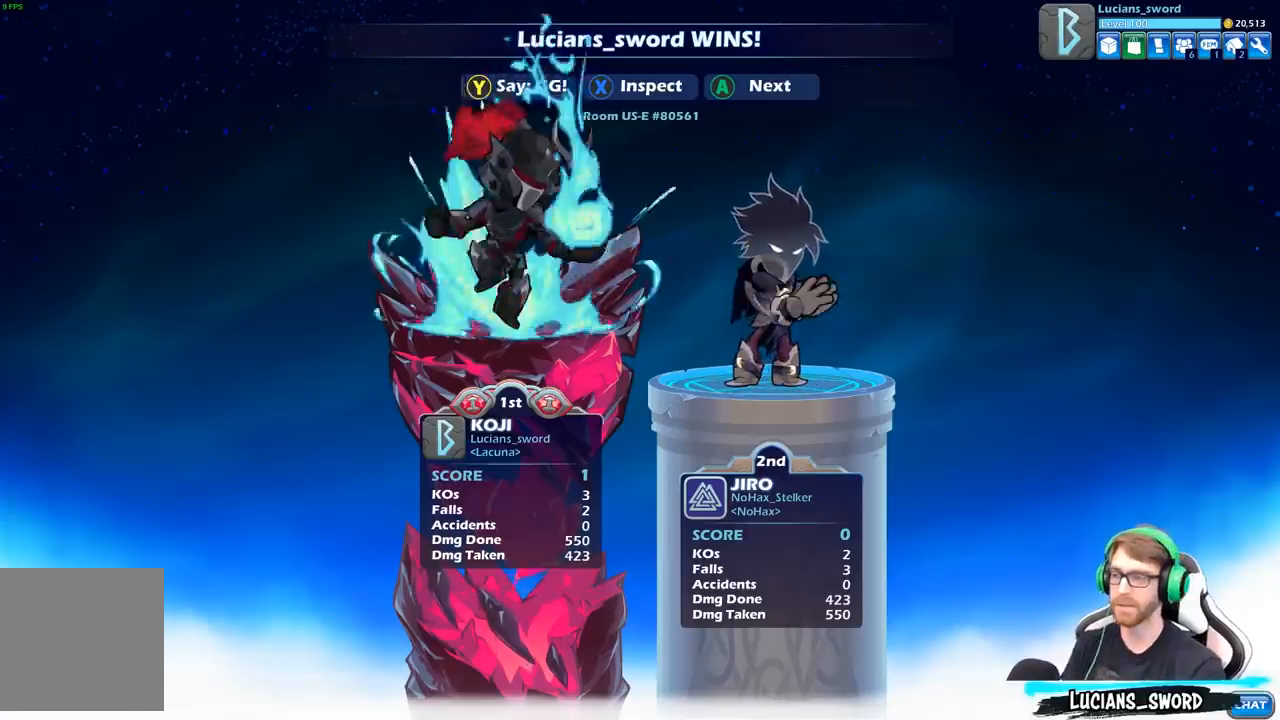
Gameplay with a controller (Xbox layout); each line is a JSON object with the inputs held at the frame after it. "events" lists button and stick changes between this image and that frame as [ms after this image, input, new state], when the widget could be followed in between.
{"buttons": [], "left_stick": "center", "right_stick": "center", "events": [[167, "Y", "down"], [300, "Y", "up"], [400, "Y", "down"], [483, "Y", "up"]]}
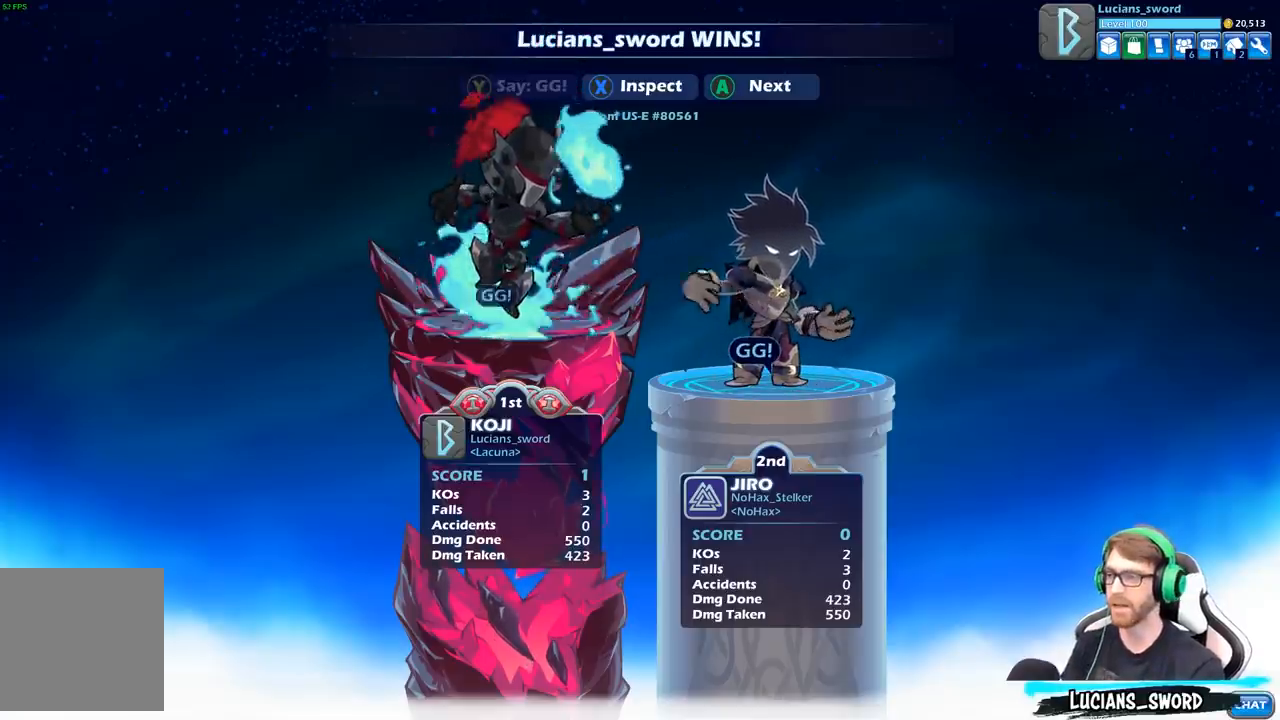
{"buttons": [], "left_stick": "center", "right_stick": "center", "events": [[83, "Y", "down"], [233, "Y", "up"], [333, "Y", "down"], [417, "Y", "up"]]}
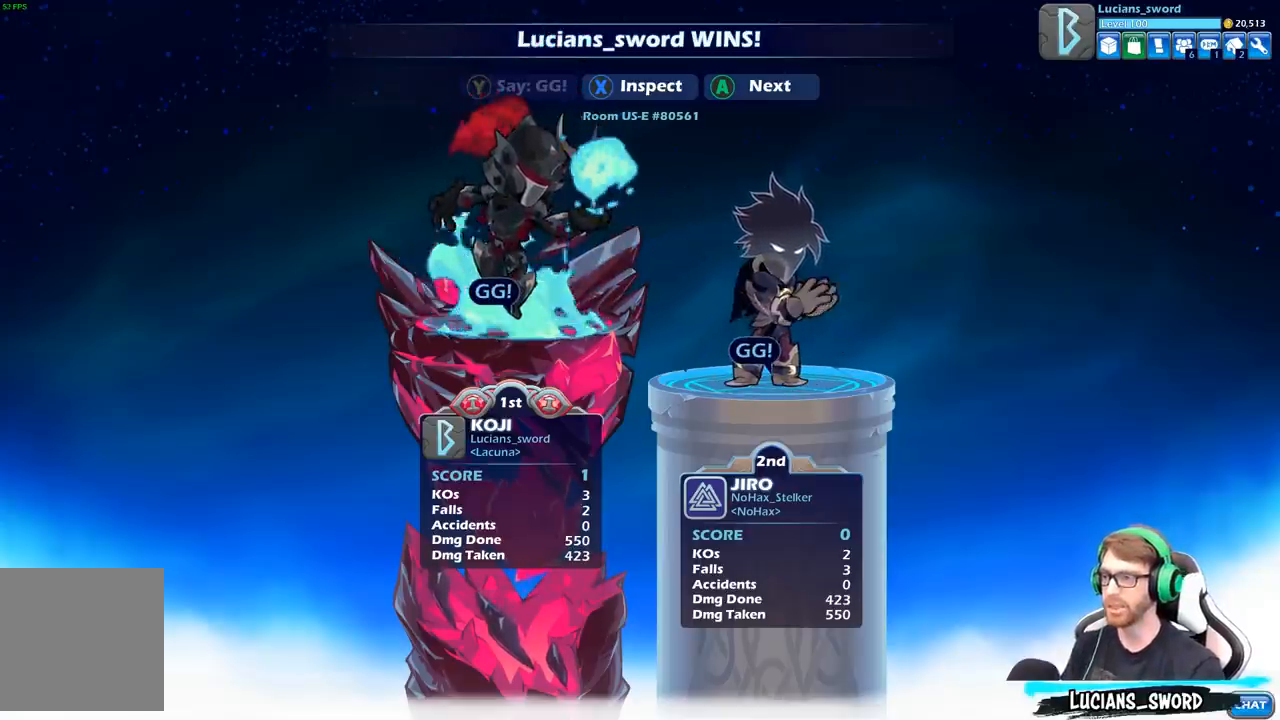
{"buttons": [], "left_stick": "center", "right_stick": "center", "events": [[67, "Y", "down"], [150, "Y", "up"]]}
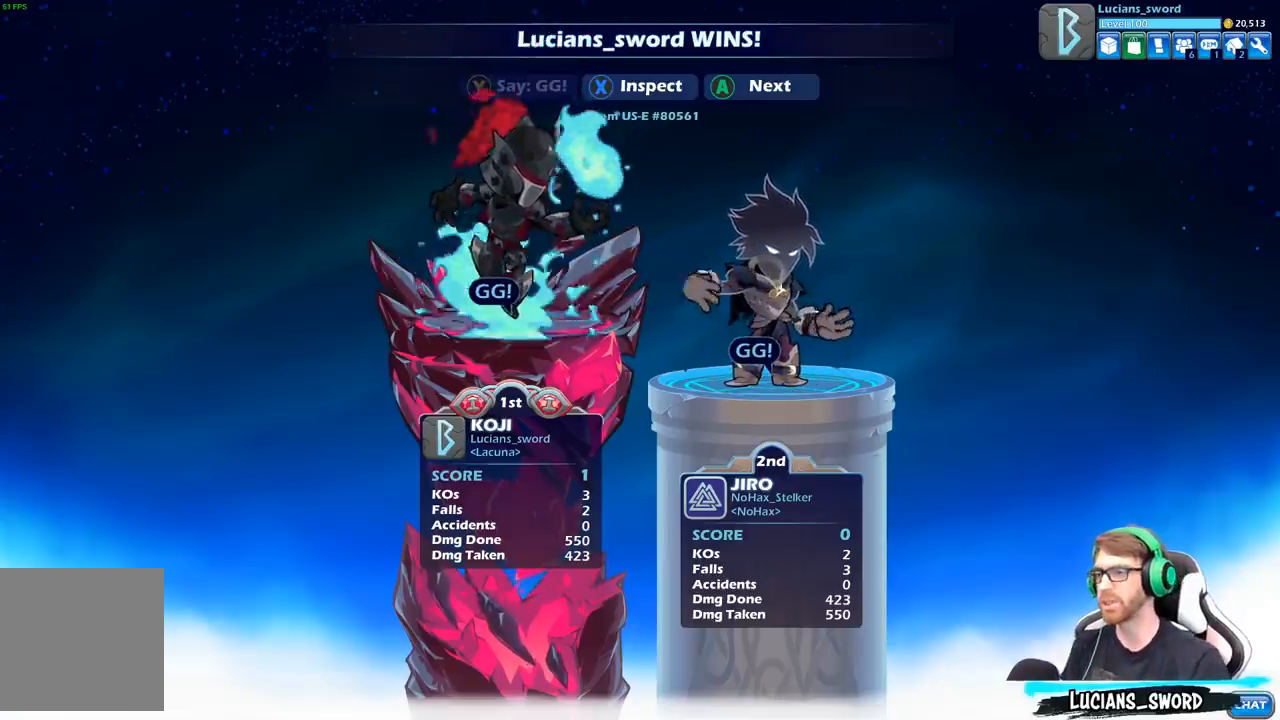
{"buttons": [], "left_stick": "center", "right_stick": "center", "events": []}
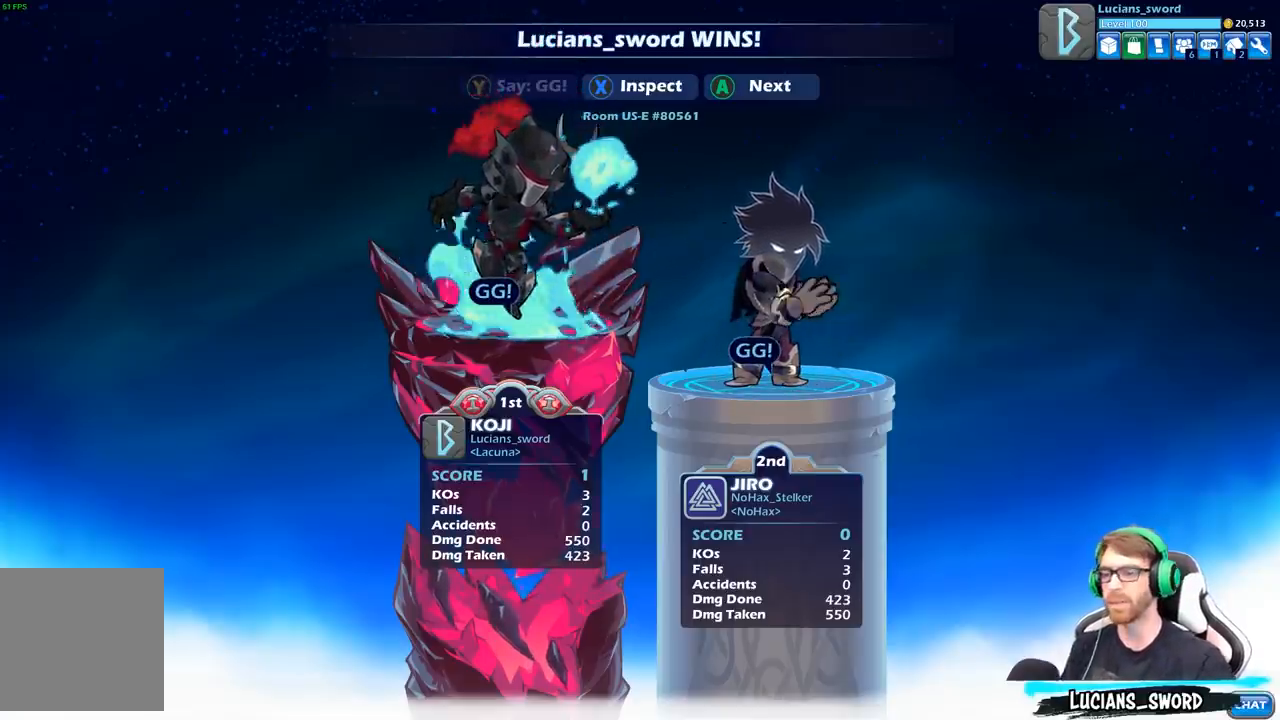
{"buttons": [], "left_stick": "center", "right_stick": "center", "events": [[17, "A", "down"], [100, "A", "up"]]}
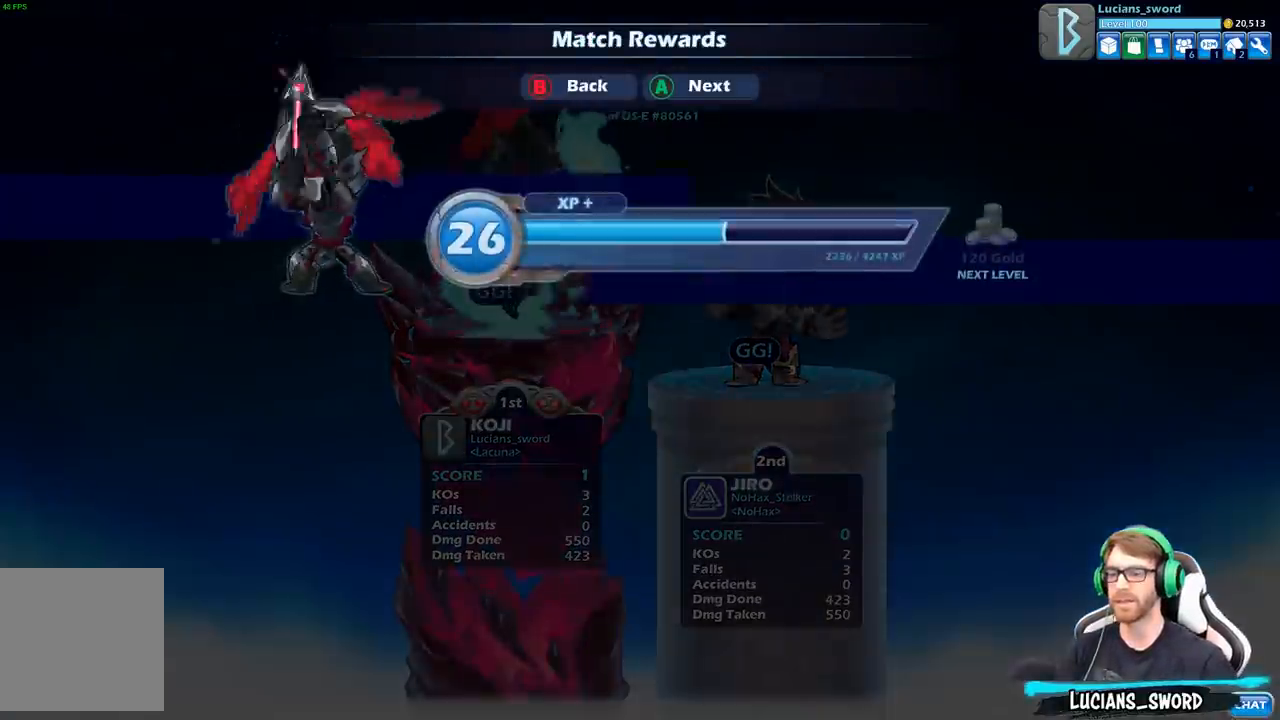
{"buttons": [], "left_stick": "center", "right_stick": "center", "events": [[150, "A", "down"], [233, "A", "up"]]}
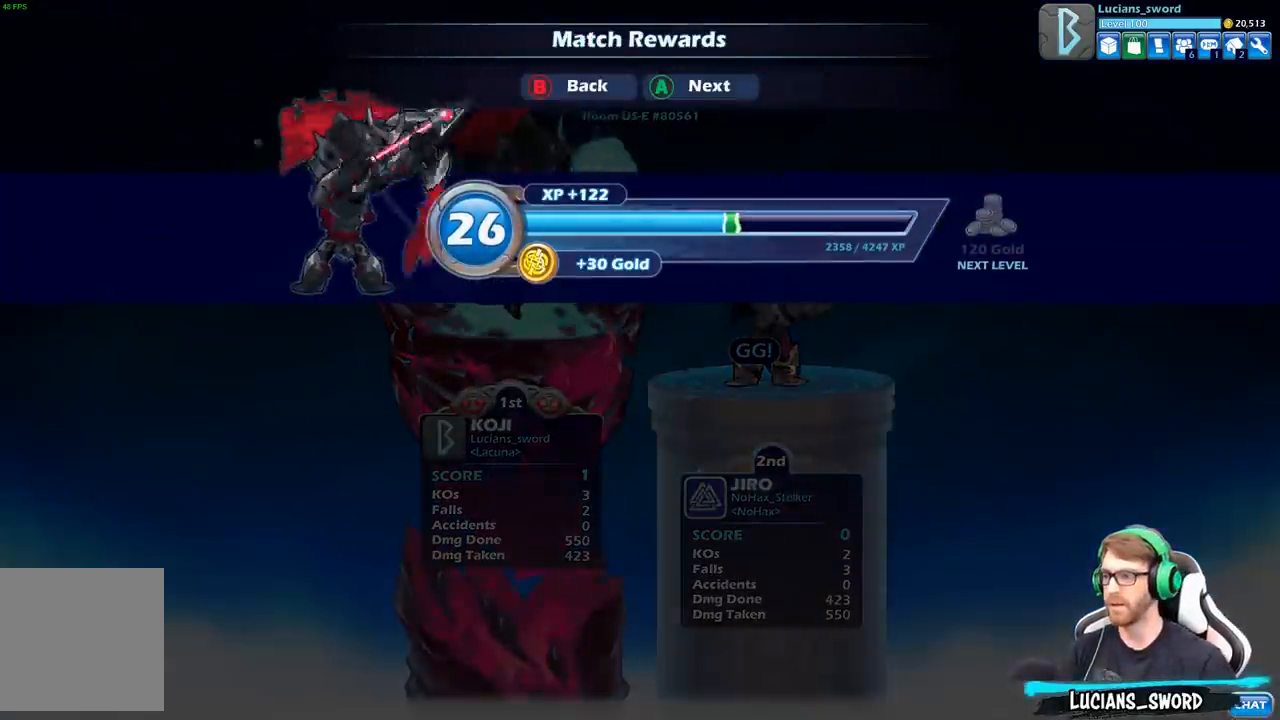
{"buttons": [], "left_stick": "center", "right_stick": "center", "events": [[67, "A", "down"], [167, "A", "up"]]}
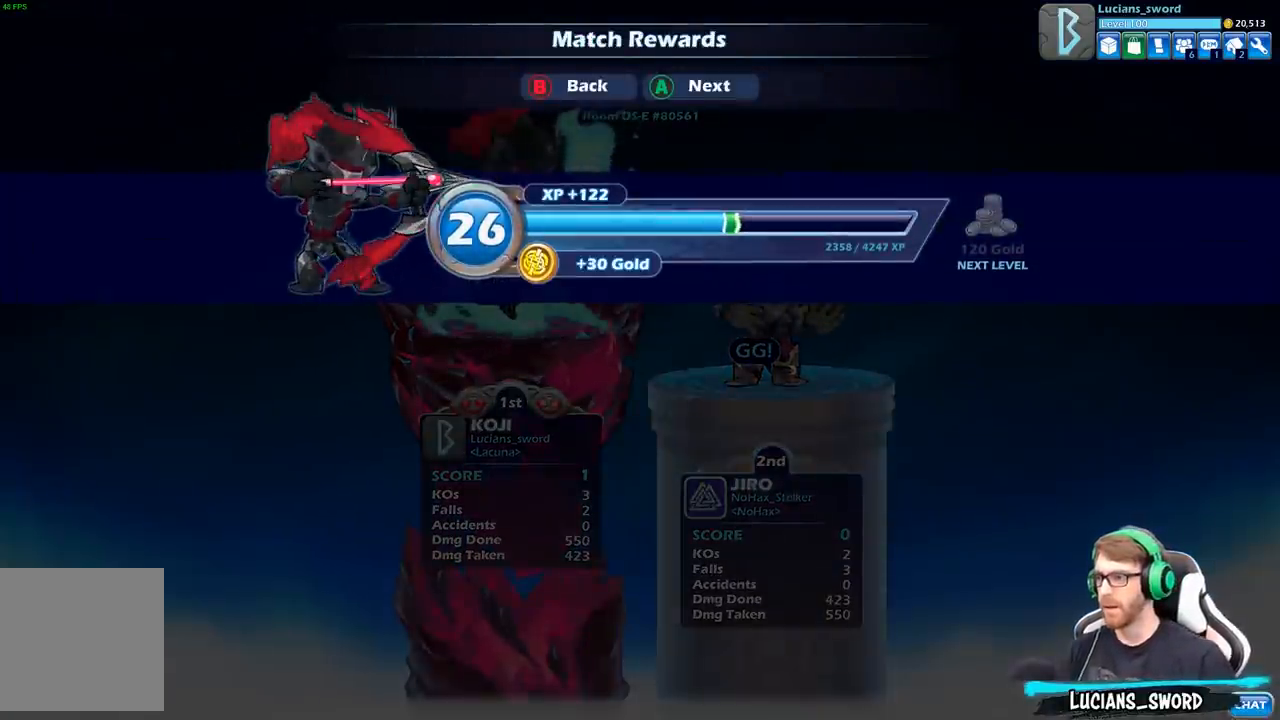
{"buttons": [], "left_stick": "center", "right_stick": "center", "events": []}
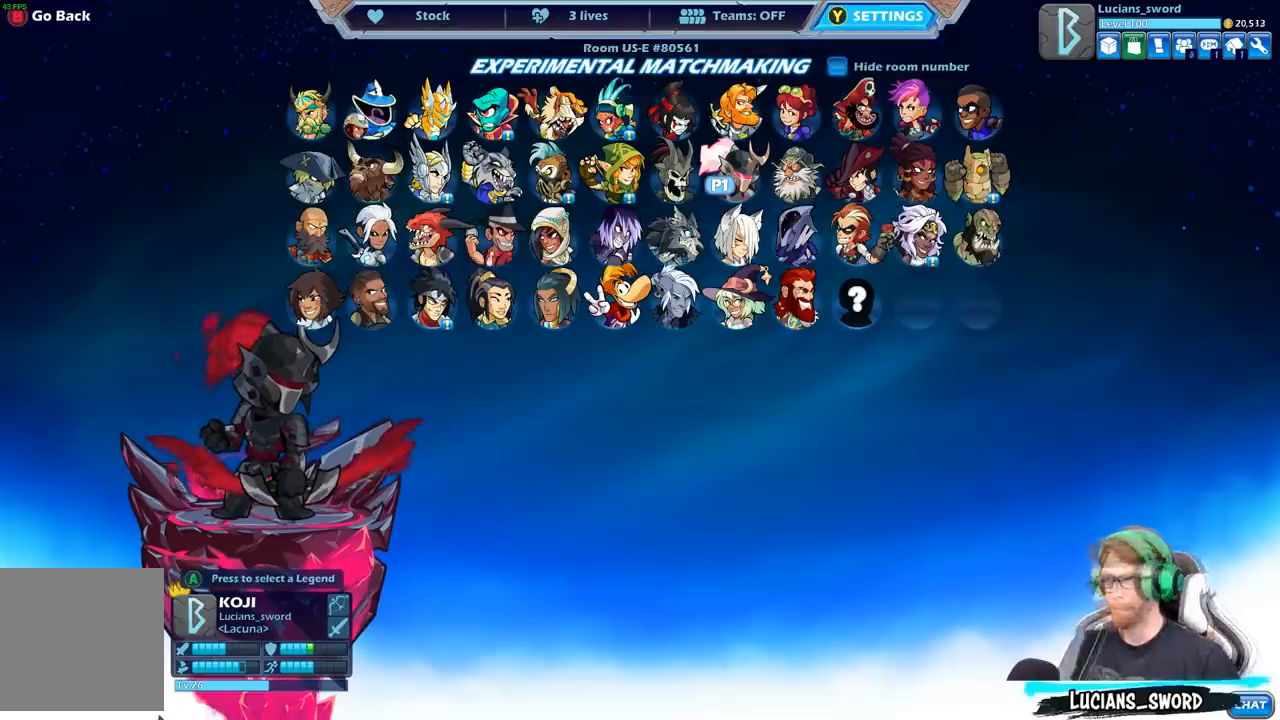
{"buttons": [], "left_stick": "center", "right_stick": "center", "events": []}
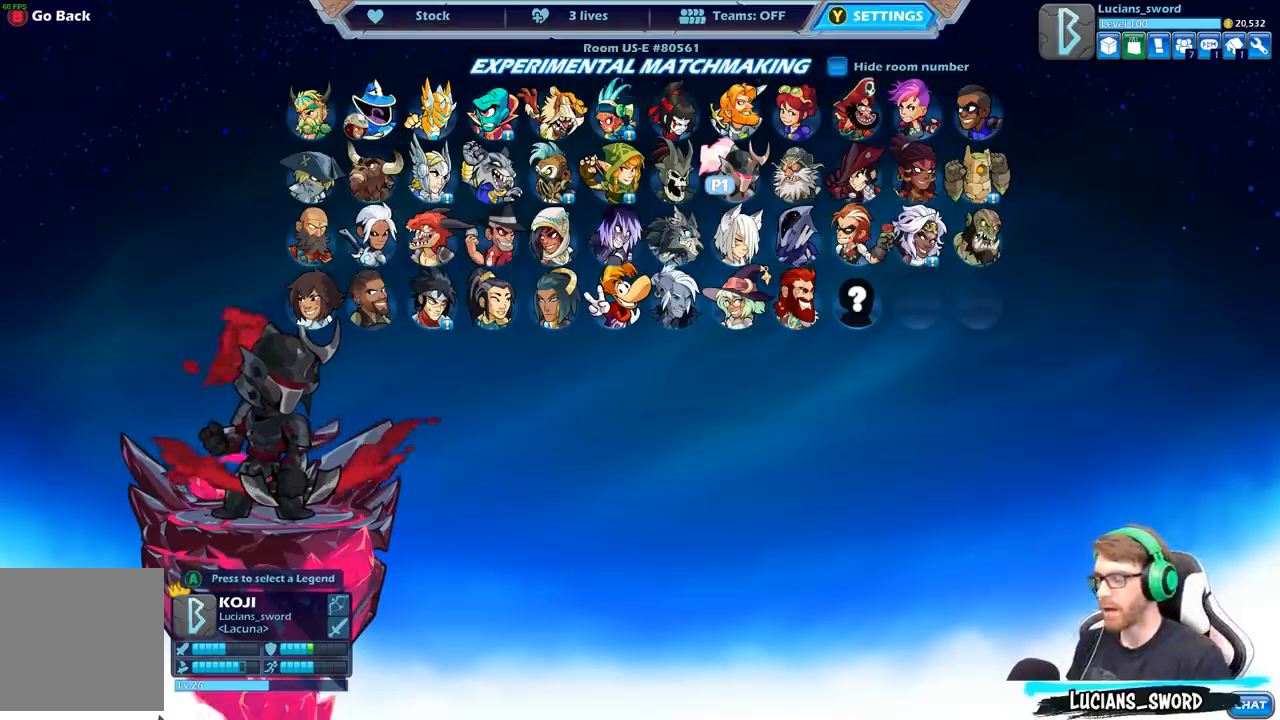
{"buttons": [], "left_stick": "center", "right_stick": "center", "events": []}
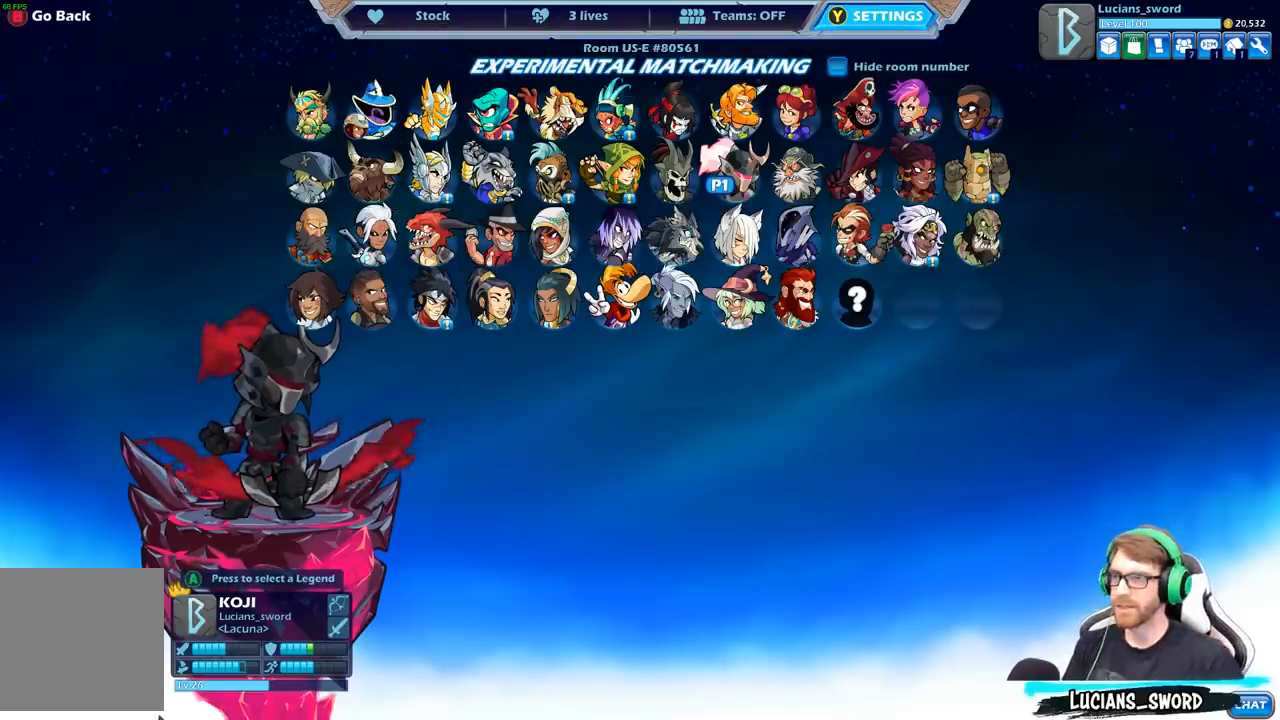
{"buttons": [], "left_stick": "center", "right_stick": "center", "events": []}
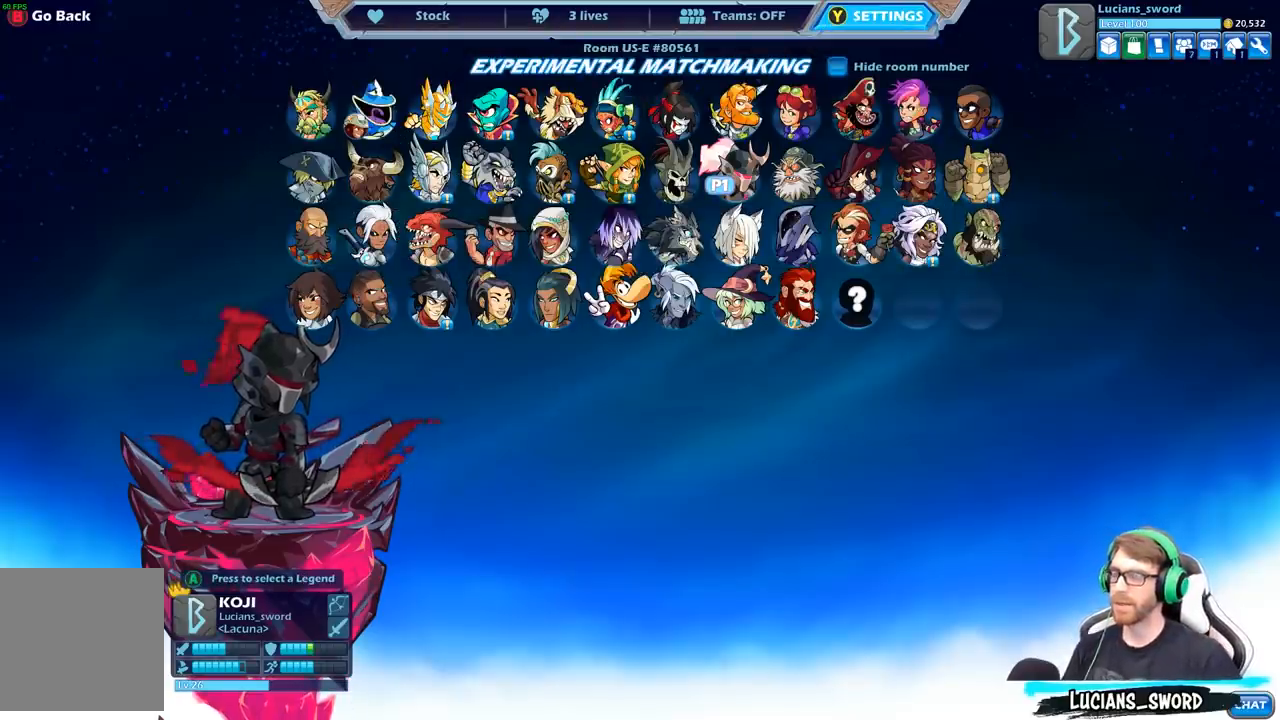
{"buttons": [], "left_stick": "center", "right_stick": "center", "events": []}
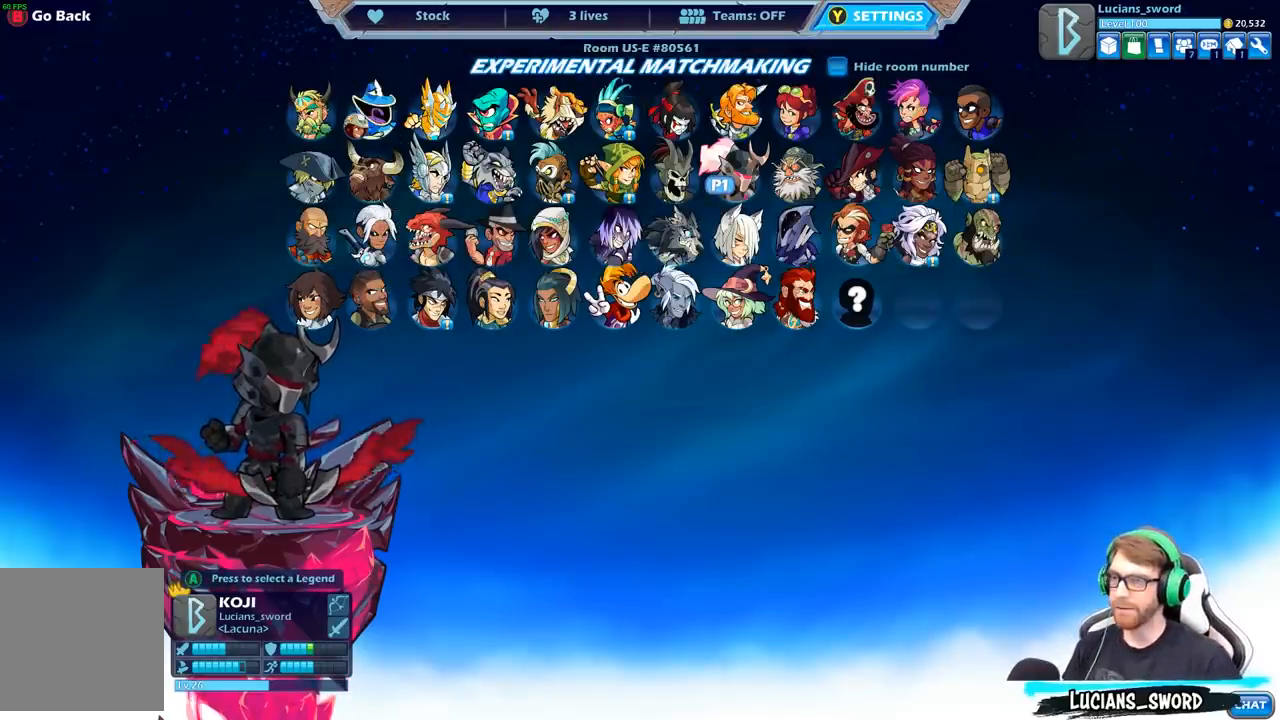
{"buttons": [], "left_stick": "center", "right_stick": "center", "events": []}
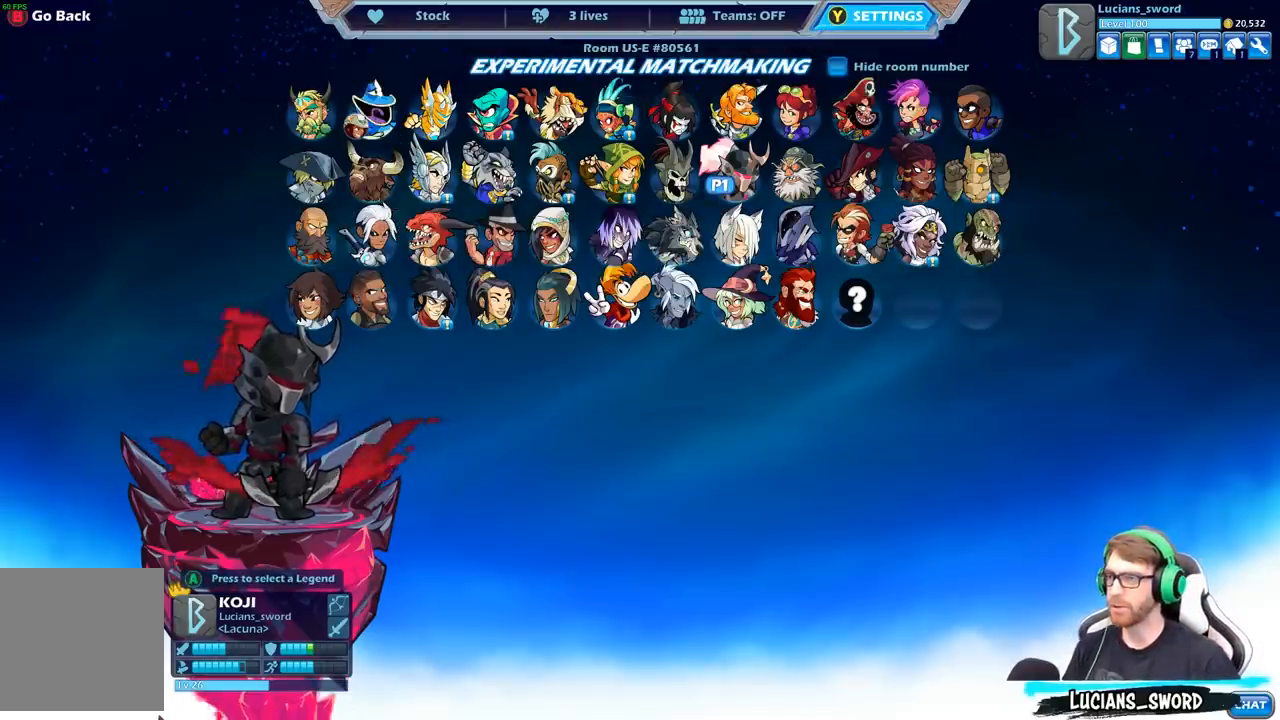
{"buttons": [], "left_stick": "center", "right_stick": "center", "events": [[300, "DPAD_RIGHT", "down"], [400, "DPAD_RIGHT", "up"]]}
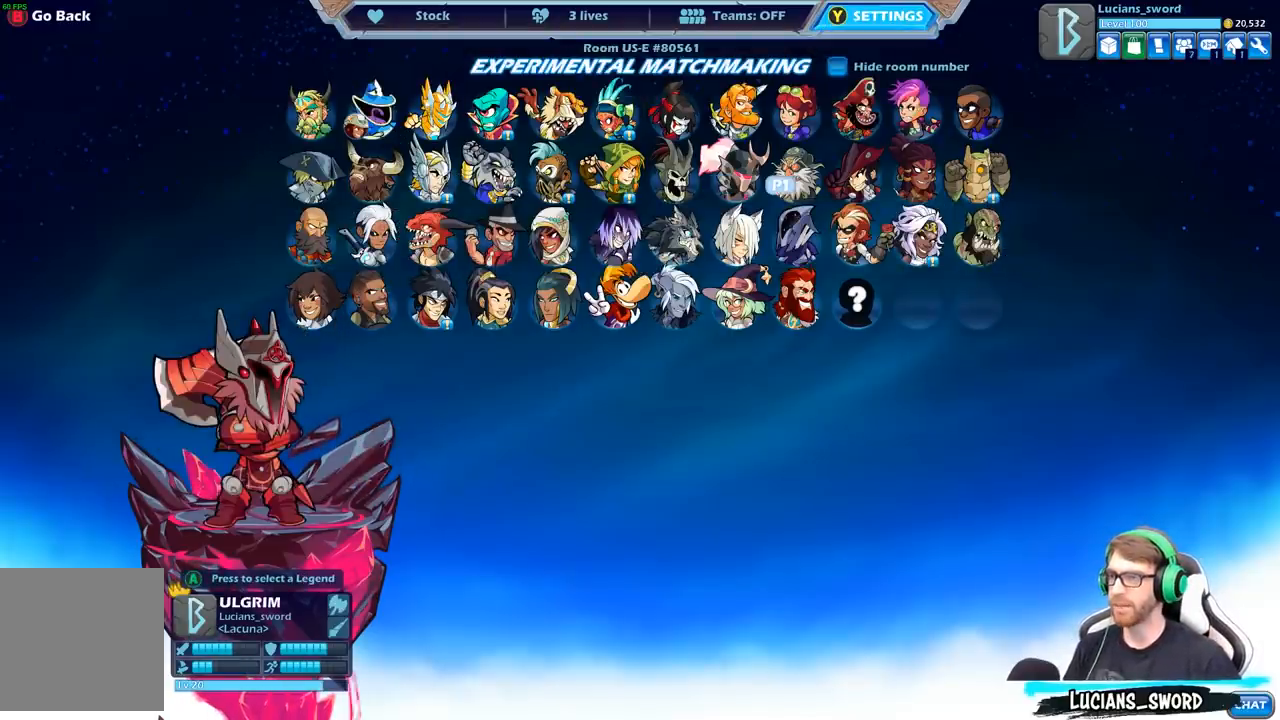
{"buttons": [], "left_stick": "center", "right_stick": "center", "events": []}
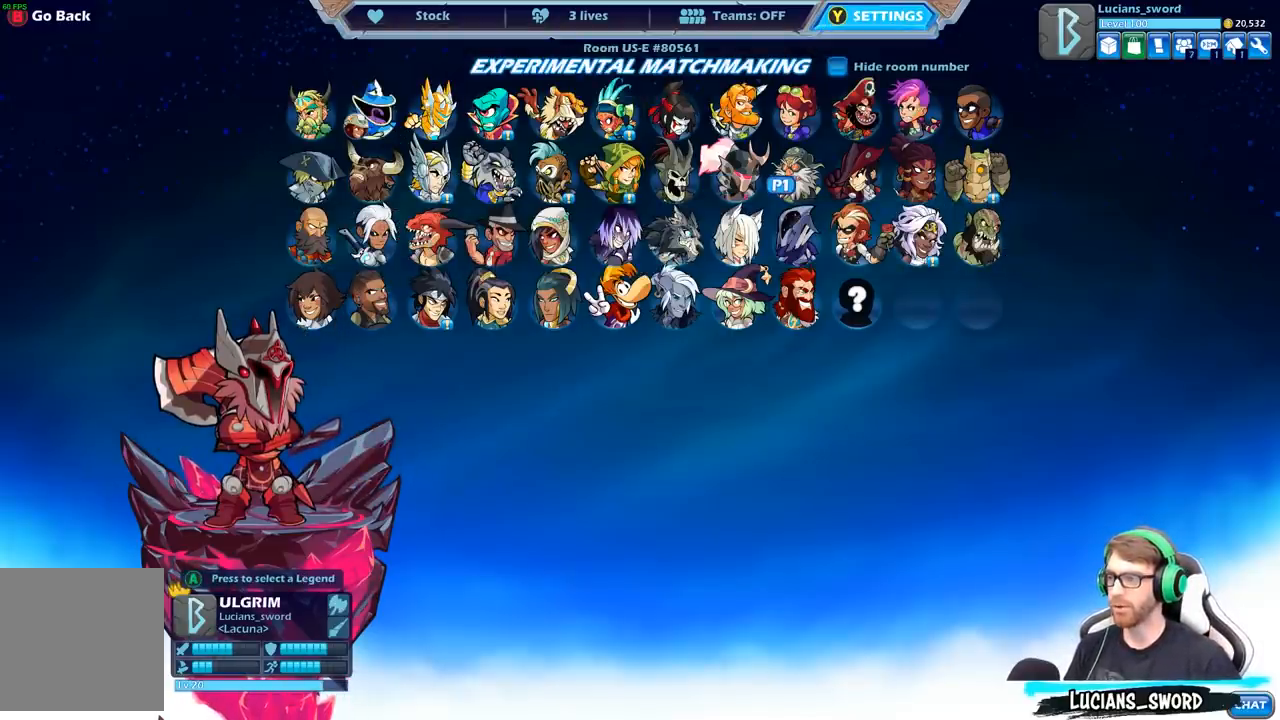
{"buttons": [], "left_stick": "center", "right_stick": "center", "events": []}
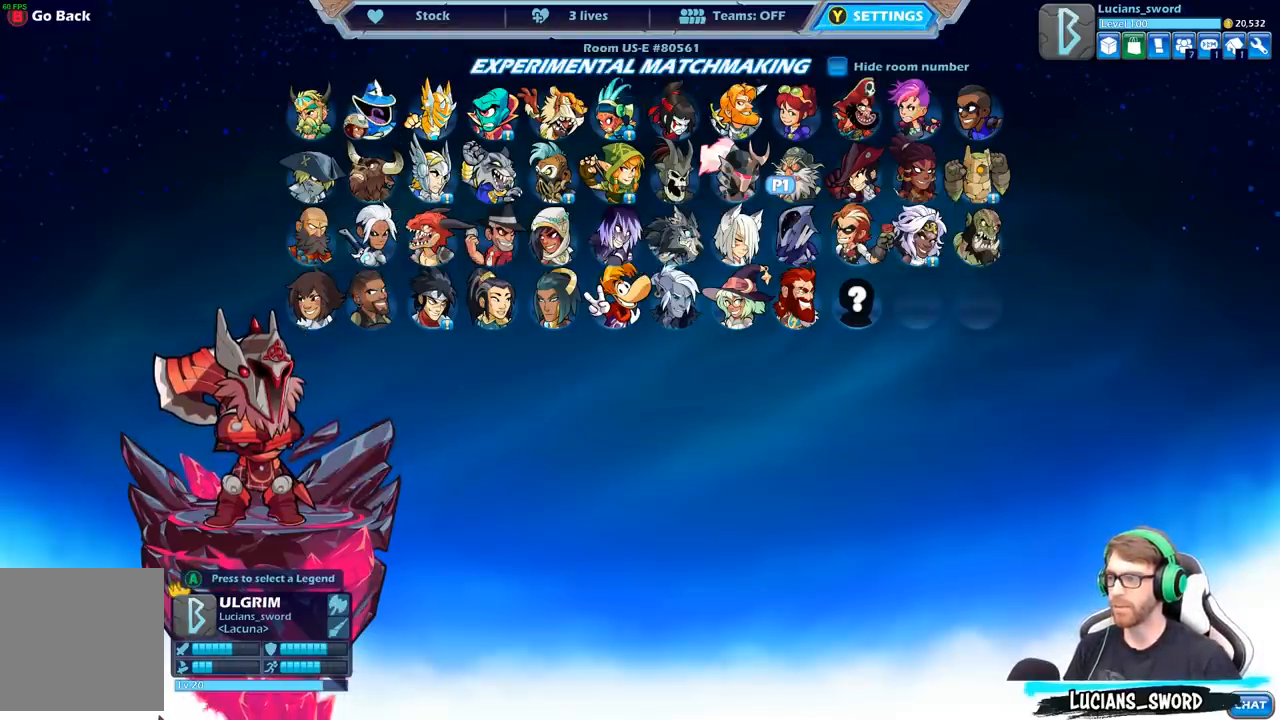
{"buttons": [], "left_stick": "center", "right_stick": "center", "events": []}
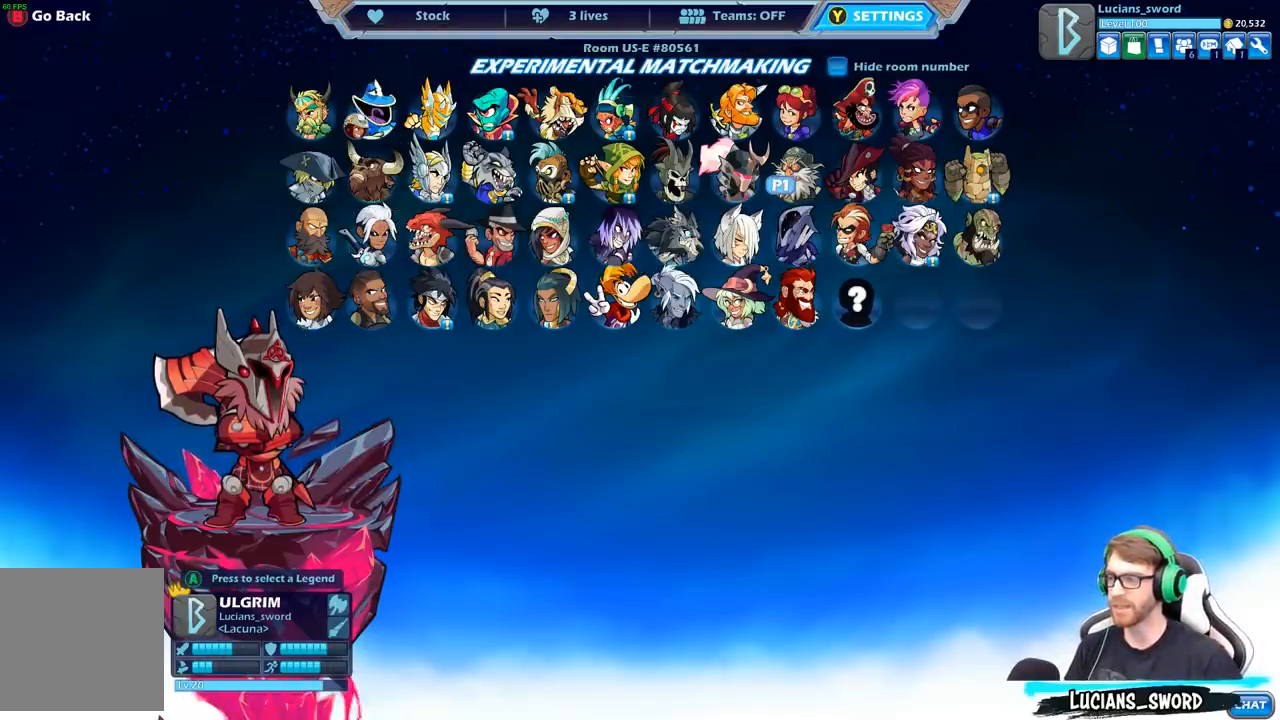
{"buttons": [], "left_stick": "center", "right_stick": "center", "events": []}